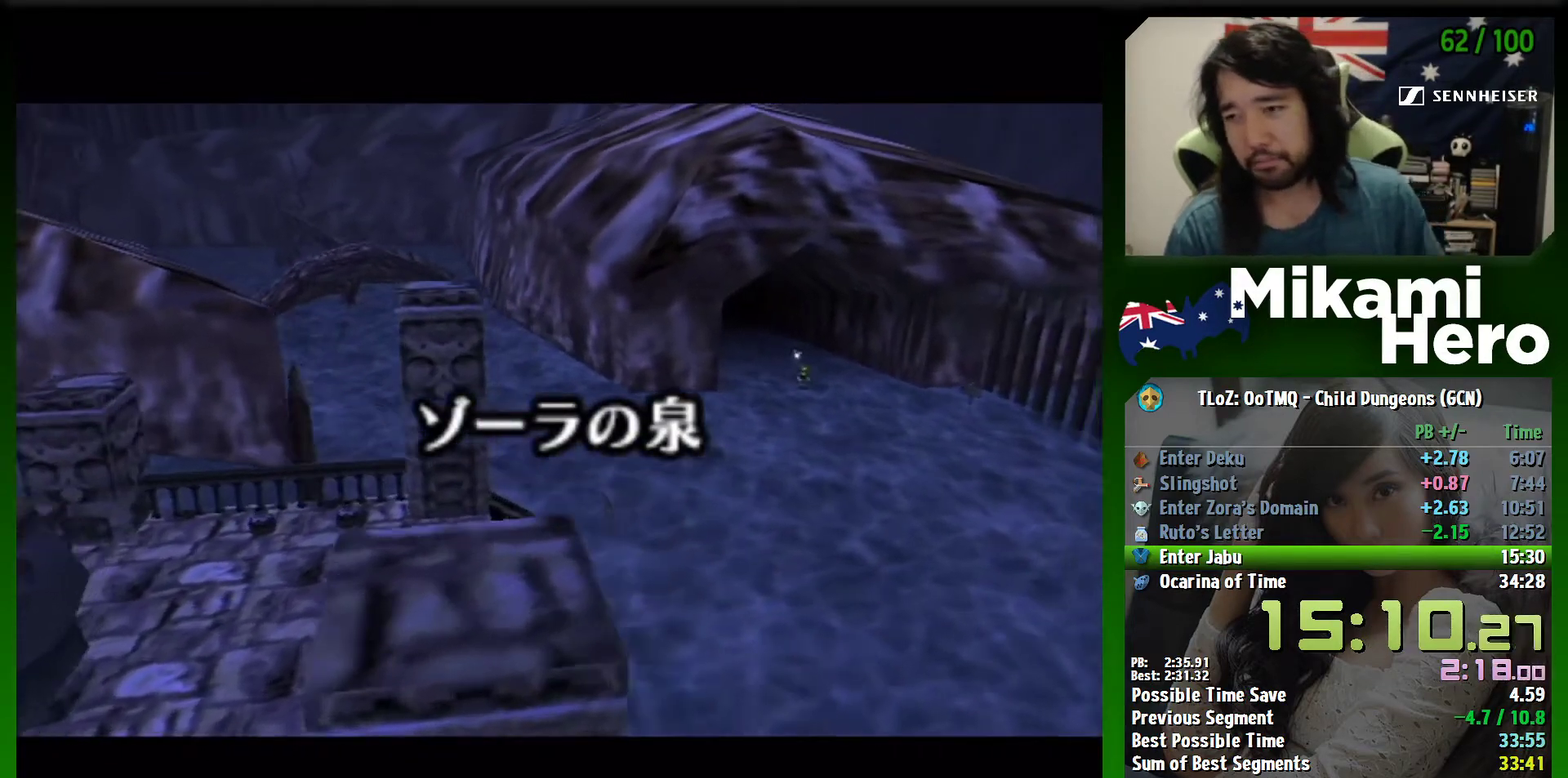
Gameplay with a controller (Nintendo layout); each line is a JSON object with the inputs held at the frame after it. "events" lists button and stick changes between this image and that frame as [ms after this image, input, new state], when the widget could be followed in between. Not read: L2 L3 R3 right_stick.
{"buttons": ["A"], "left_stick": "center", "events": [[200, "A", "down"], [300, "A", "up"], [500, "A", "down"]]}
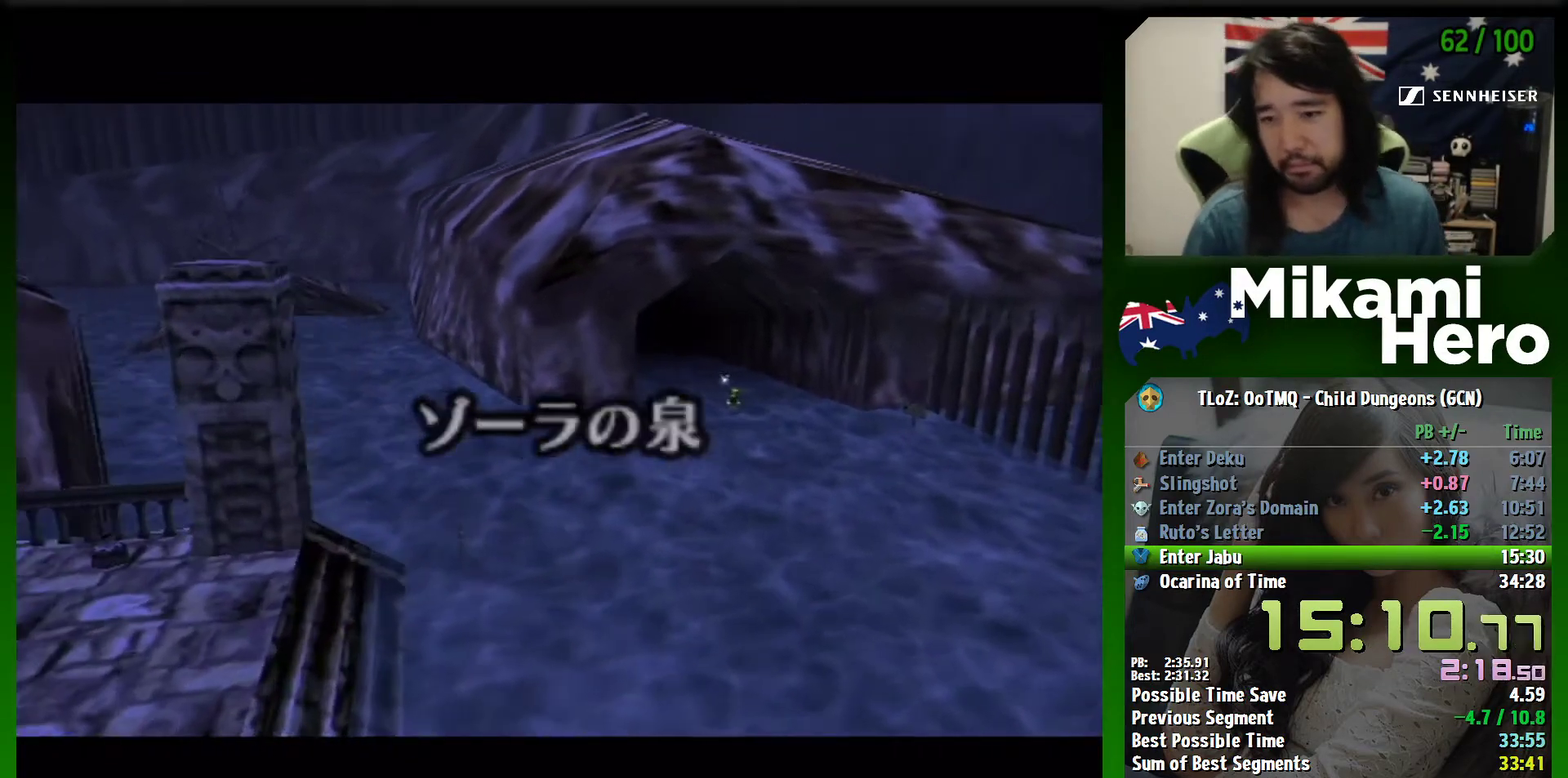
{"buttons": ["A"], "left_stick": "center", "events": [[67, "A", "up"], [433, "A", "down"]]}
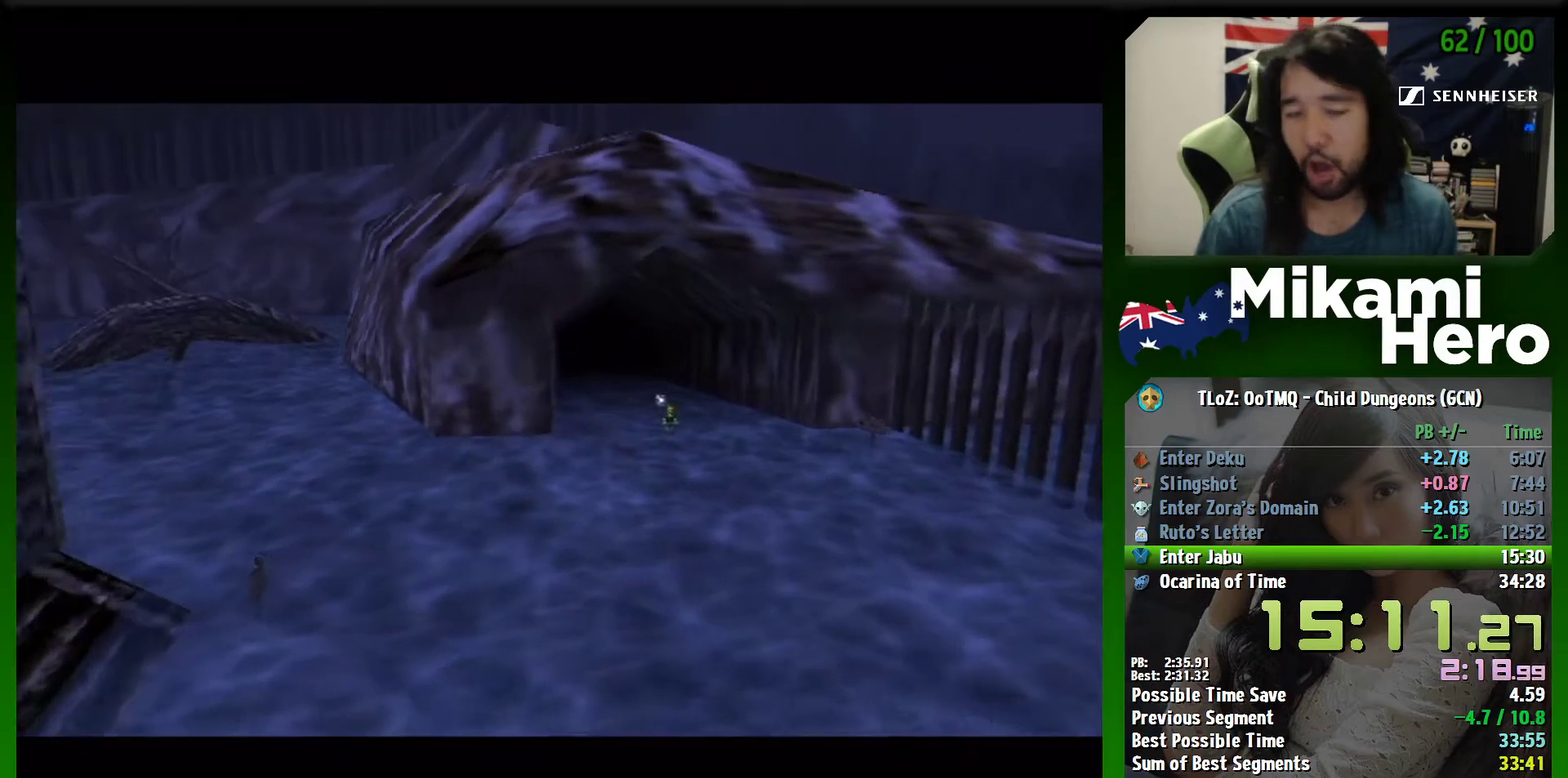
{"buttons": [], "left_stick": "center", "events": [[500, "A", "up"]]}
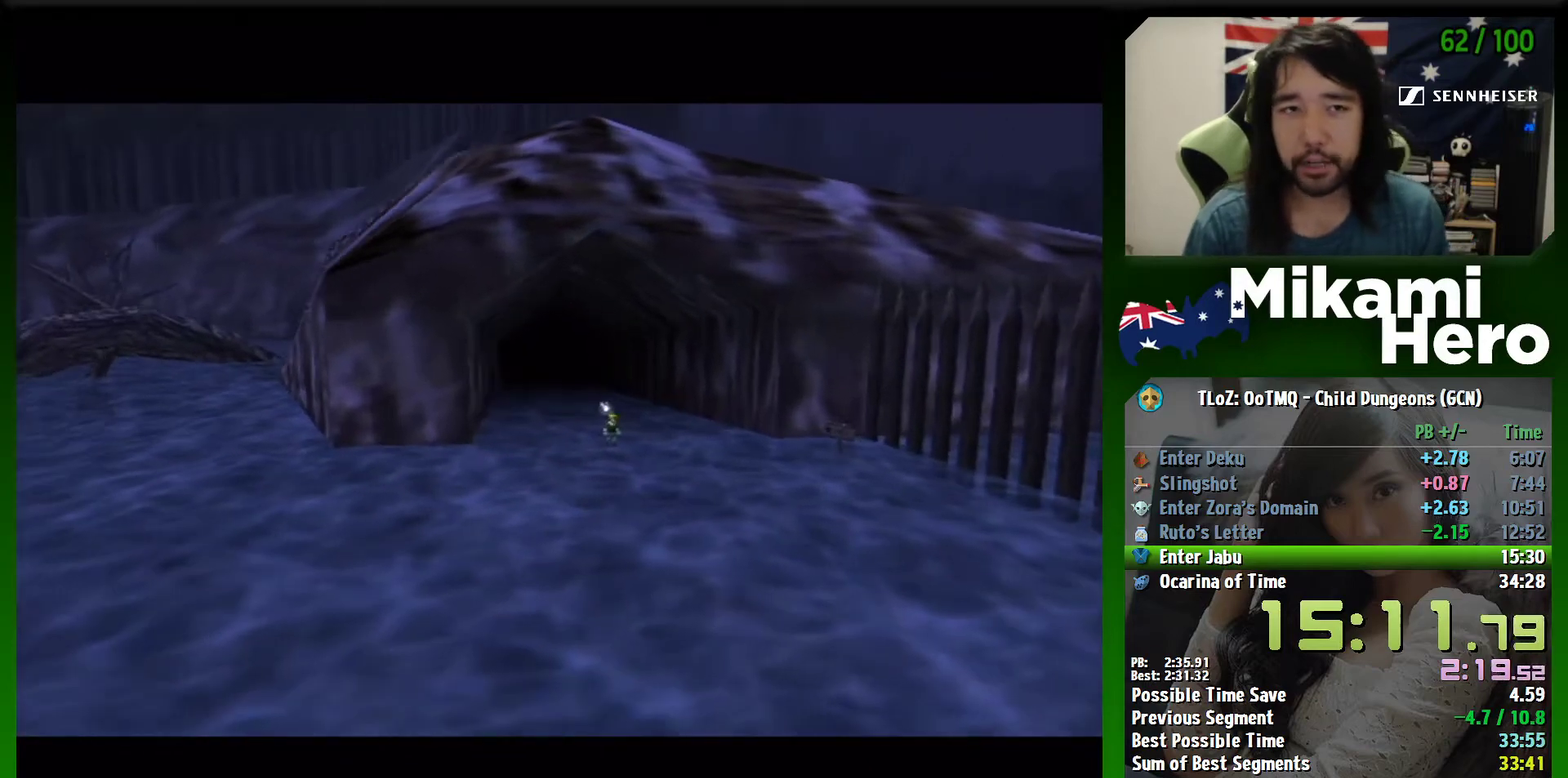
{"buttons": [], "left_stick": "up", "events": [[100, "A", "down"], [167, "A", "up"], [500, "left_stick", "up"]]}
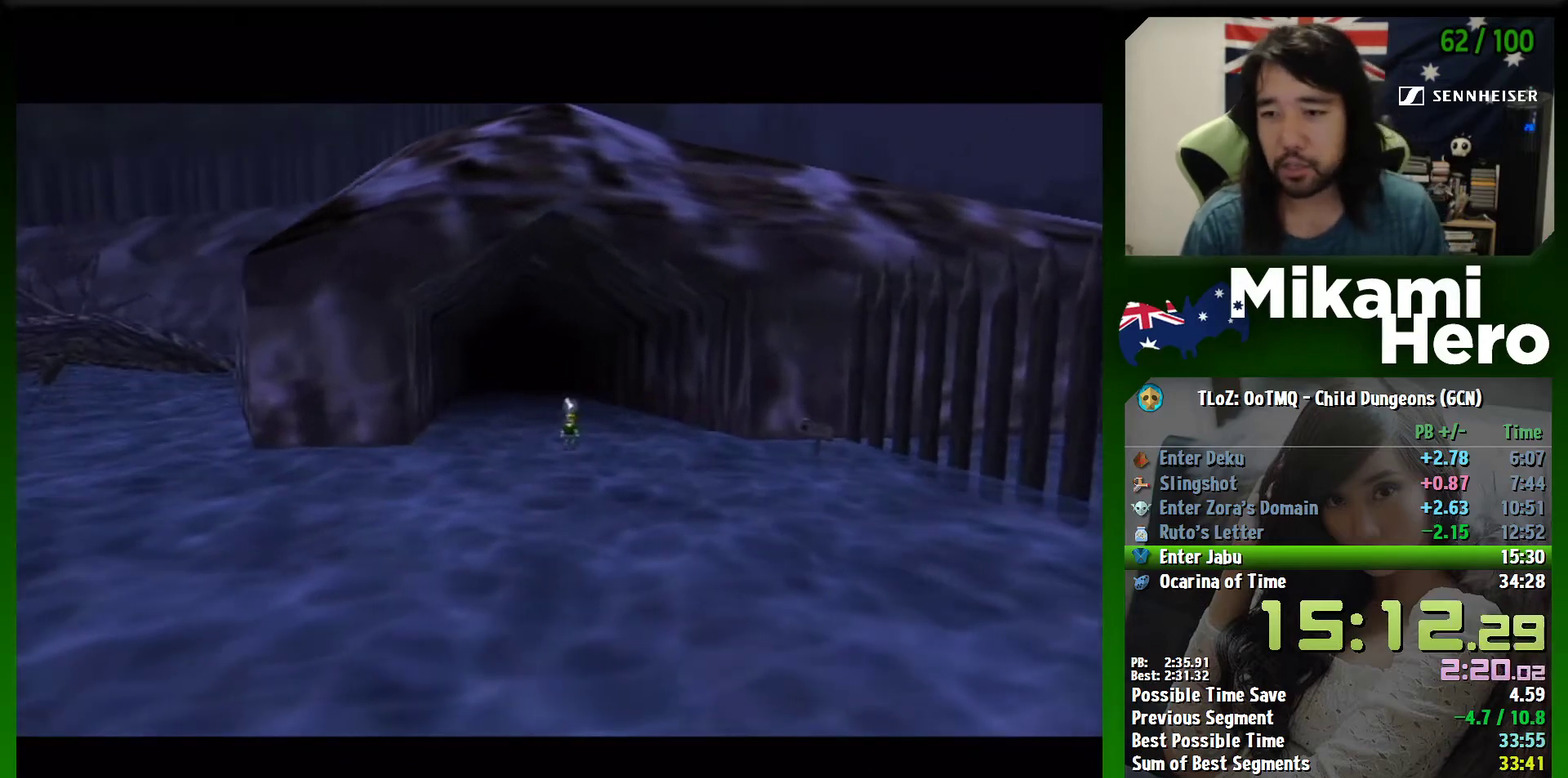
{"buttons": [], "left_stick": "up", "events": []}
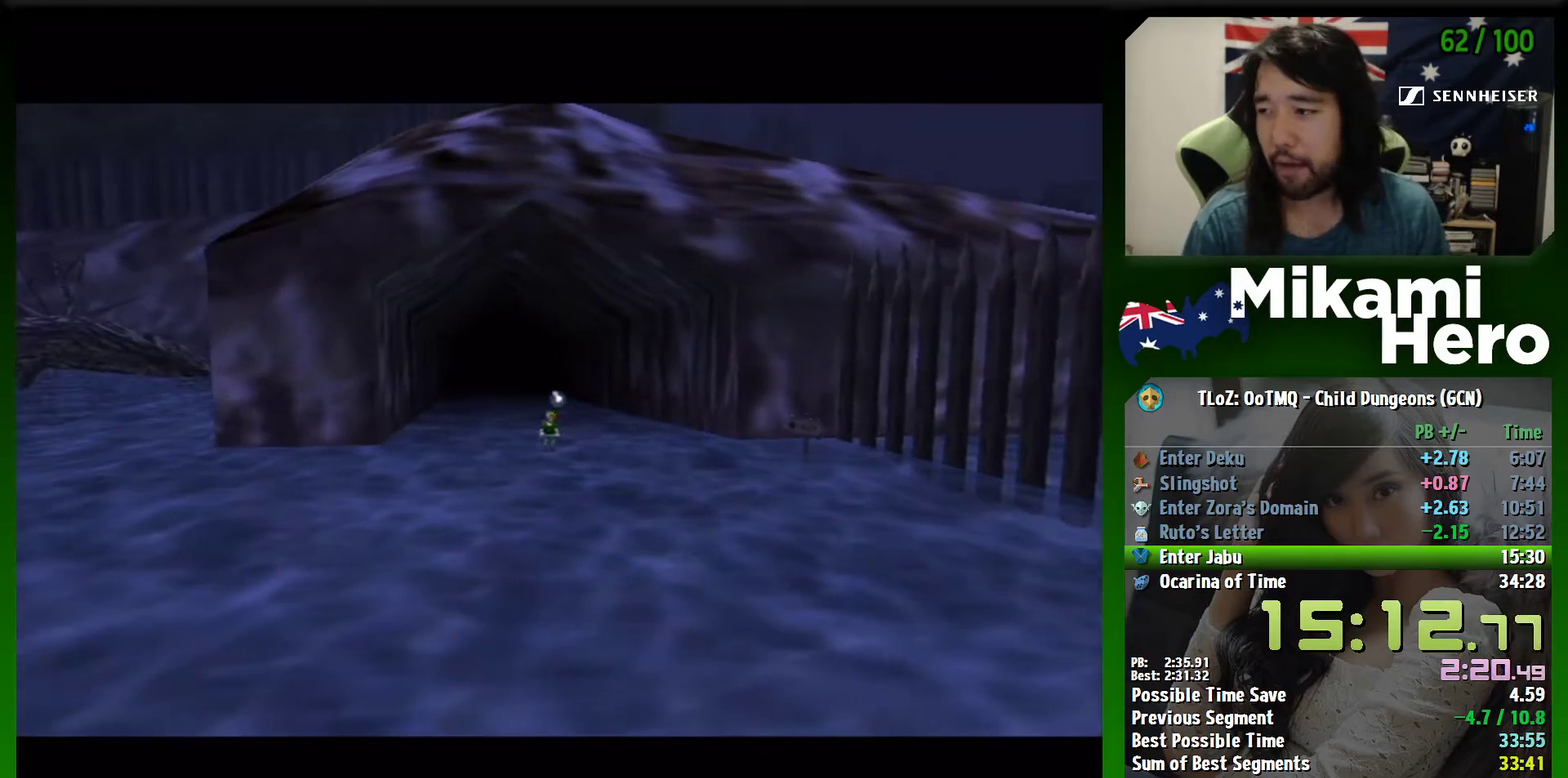
{"buttons": [], "left_stick": "up-right", "events": [[400, "left_stick", "up-right"]]}
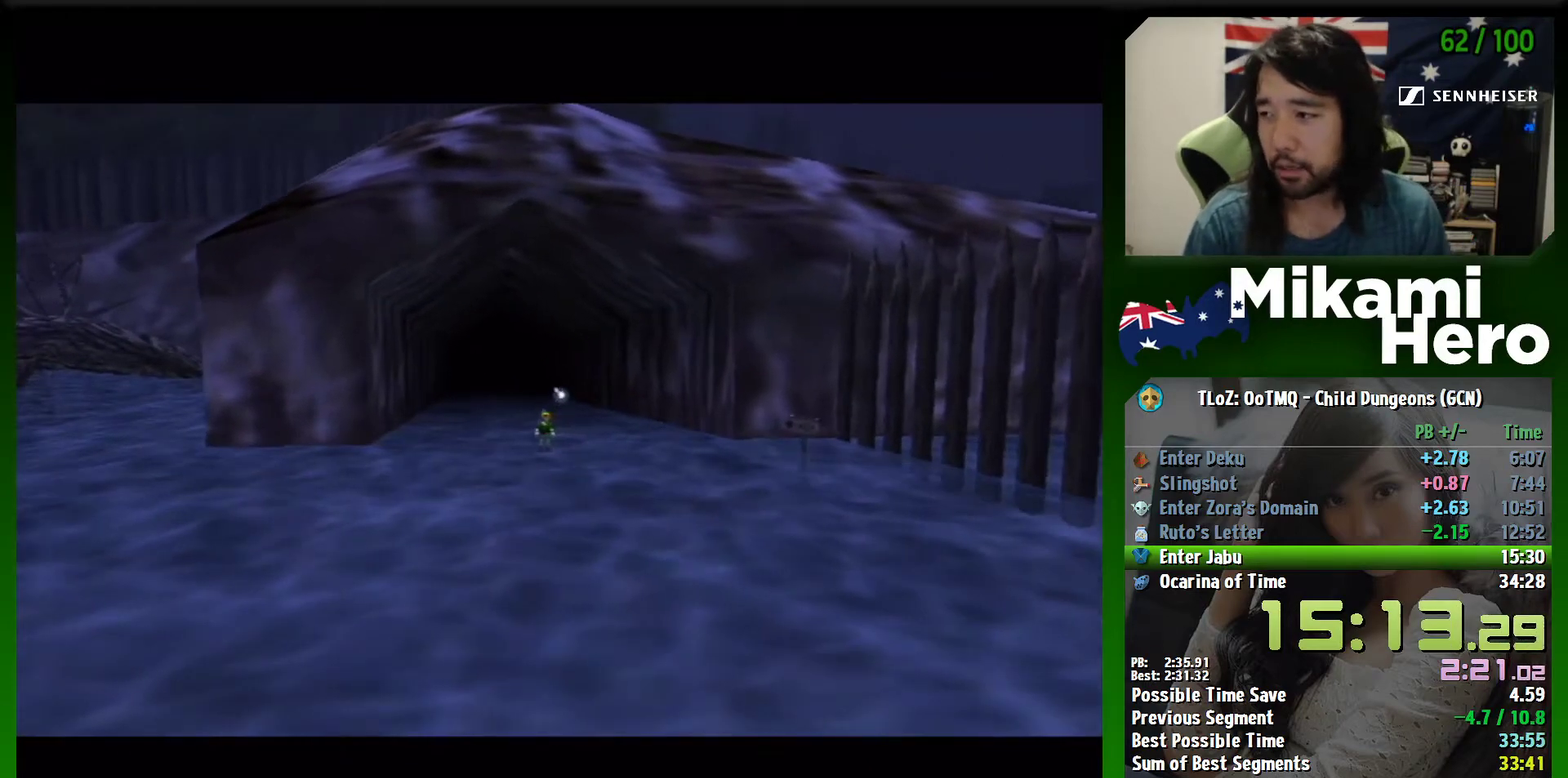
{"buttons": ["L1"], "left_stick": "up", "events": [[333, "A", "down"], [400, "A", "up"], [400, "L1", "down"], [500, "left_stick", "up"]]}
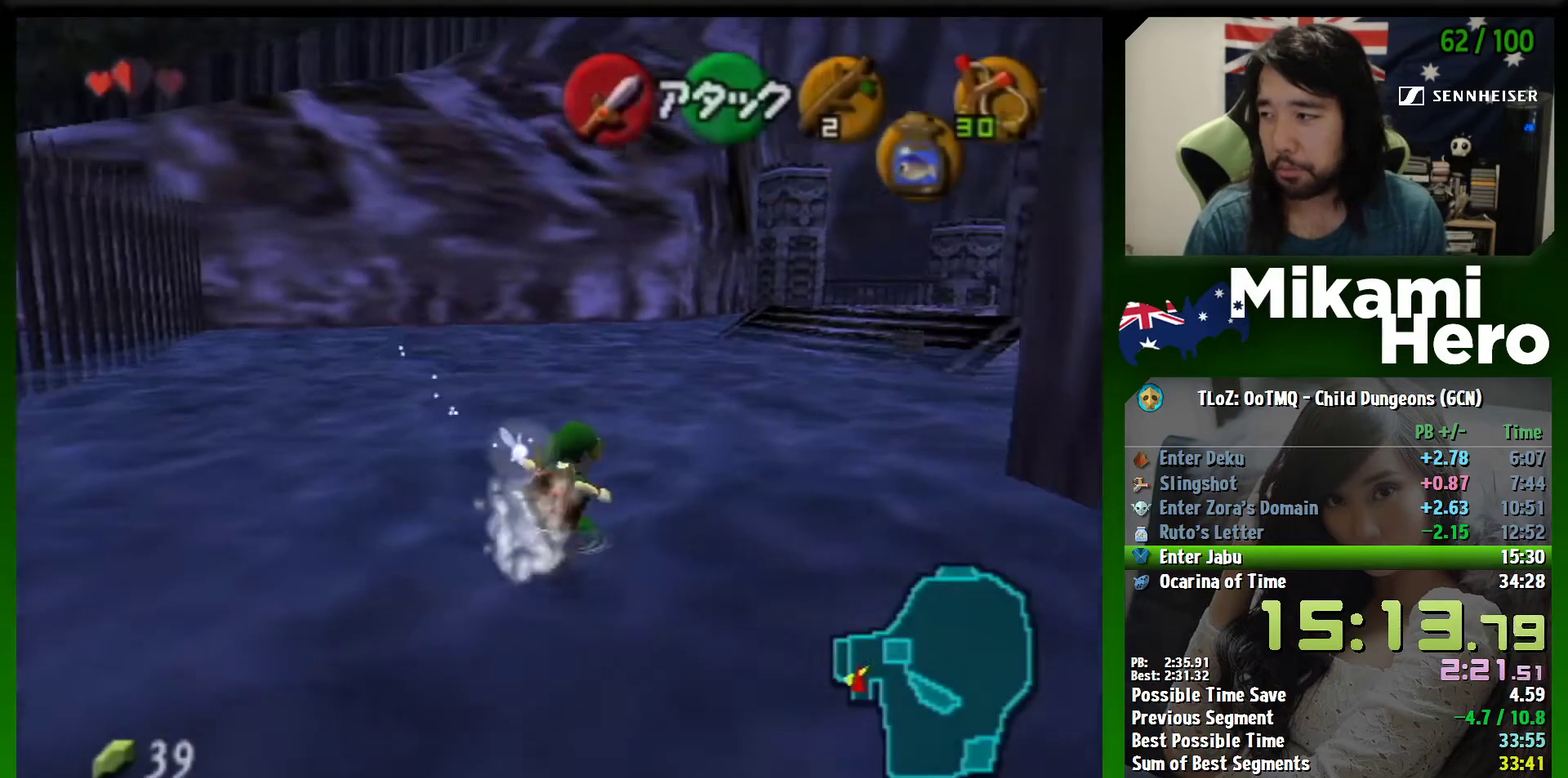
{"buttons": [], "left_stick": "up-left", "events": [[100, "L1", "up"], [400, "left_stick", "up-left"]]}